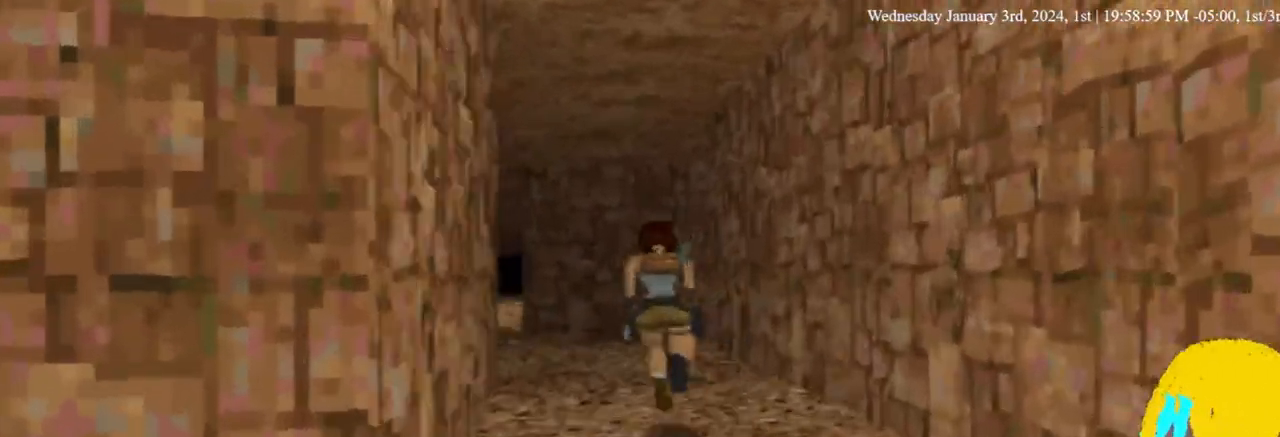
Gameplay with a controller (PlayStation layout); each line is a JSON object with the inputs held at the frame after it (dt_ms = milliseconds from this image to that frame). "events" lists button and stick changes between this image and that frame as [ms after this image, input, new state], when the widget could be followed in between.
{"dt_ms": 500, "buttons": ["DPAD_UP", "DPAD_LEFT"], "left_stick": "center", "right_stick": "center", "events": [[200, "DPAD_LEFT", "down"]]}
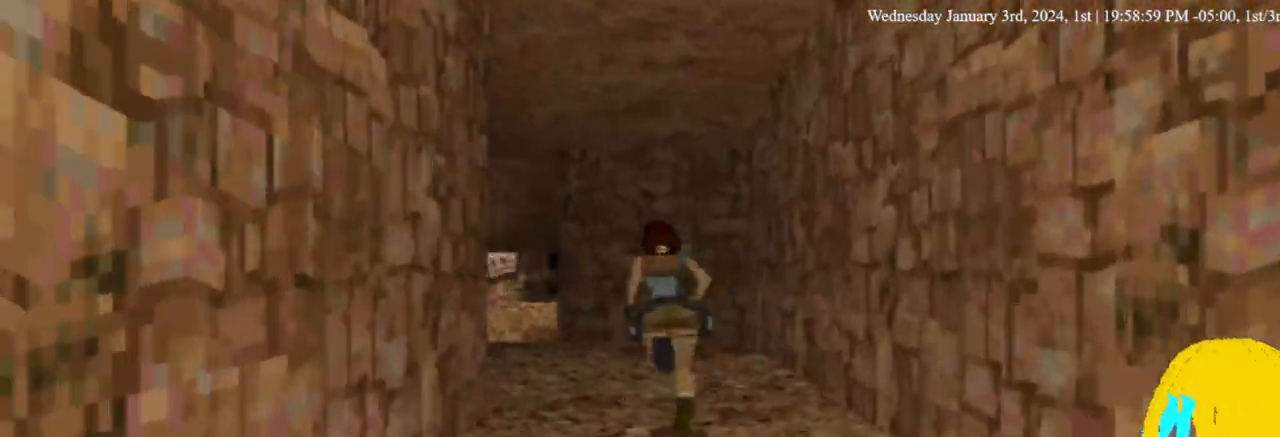
{"dt_ms": 500, "buttons": ["DPAD_UP"], "left_stick": "center", "right_stick": "center", "events": [[367, "DPAD_LEFT", "up"]]}
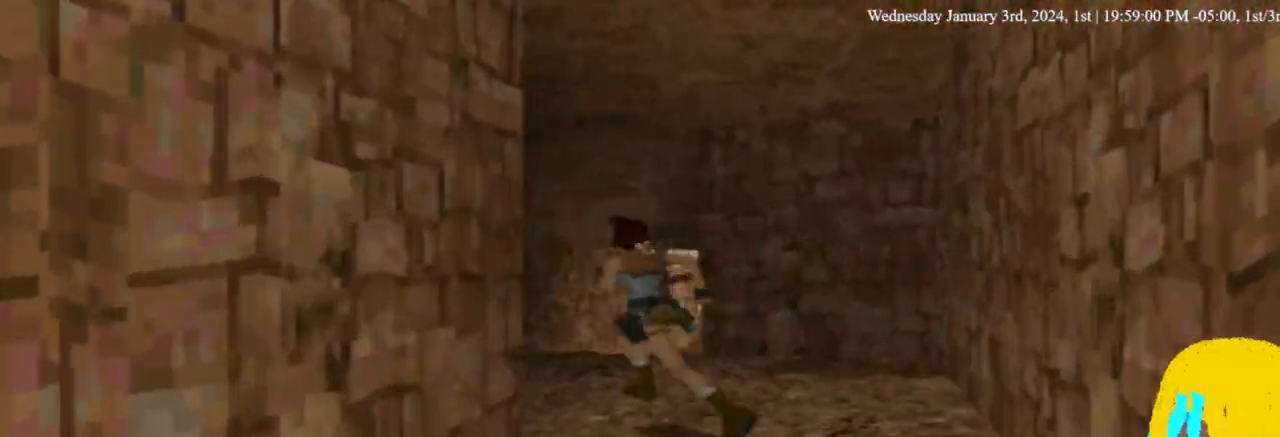
{"dt_ms": 500, "buttons": ["DPAD_UP", "DPAD_RIGHT"], "left_stick": "center", "right_stick": "center", "events": [[133, "DPAD_RIGHT", "down"]]}
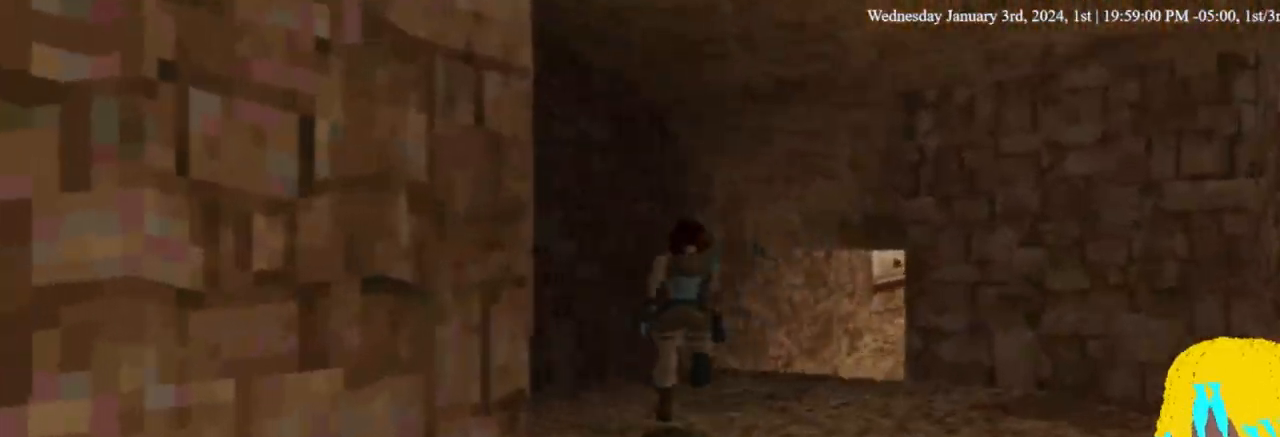
{"dt_ms": 1000, "buttons": ["L1", "DPAD_UP", "DPAD_RIGHT"], "left_stick": "center", "right_stick": "center", "events": [[167, "DPAD_RIGHT", "up"], [233, "DPAD_RIGHT", "down"], [300, "DPAD_RIGHT", "up"], [400, "DPAD_UP", "up"], [700, "DPAD_UP", "down"], [767, "DPAD_RIGHT", "down"], [833, "L1", "down"]]}
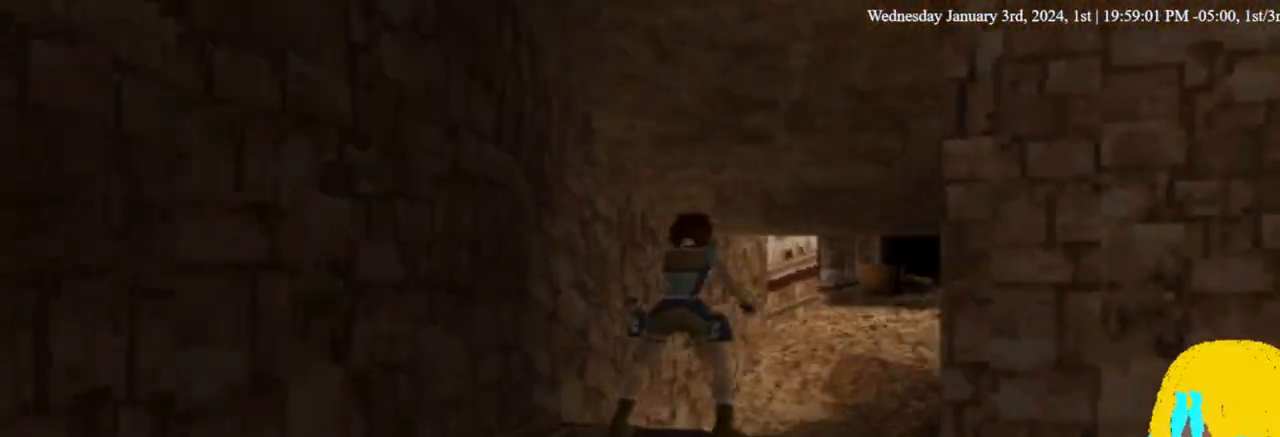
{"dt_ms": 1000, "buttons": ["L1"], "left_stick": "center", "right_stick": "center"}
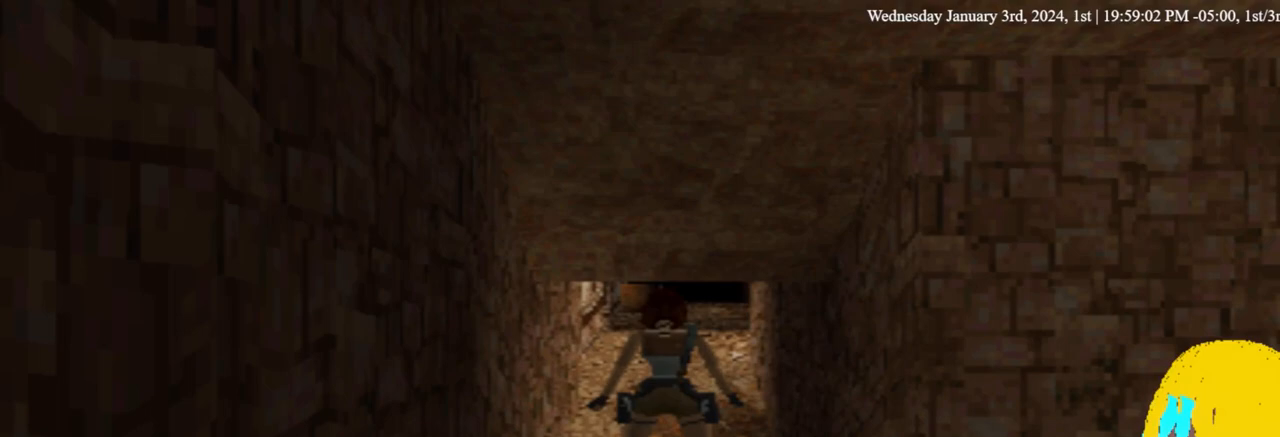
{"dt_ms": 500, "buttons": ["L1", "DPAD_UP"], "left_stick": "center", "right_stick": "center", "events": [[133, "DPAD_UP", "down"]]}
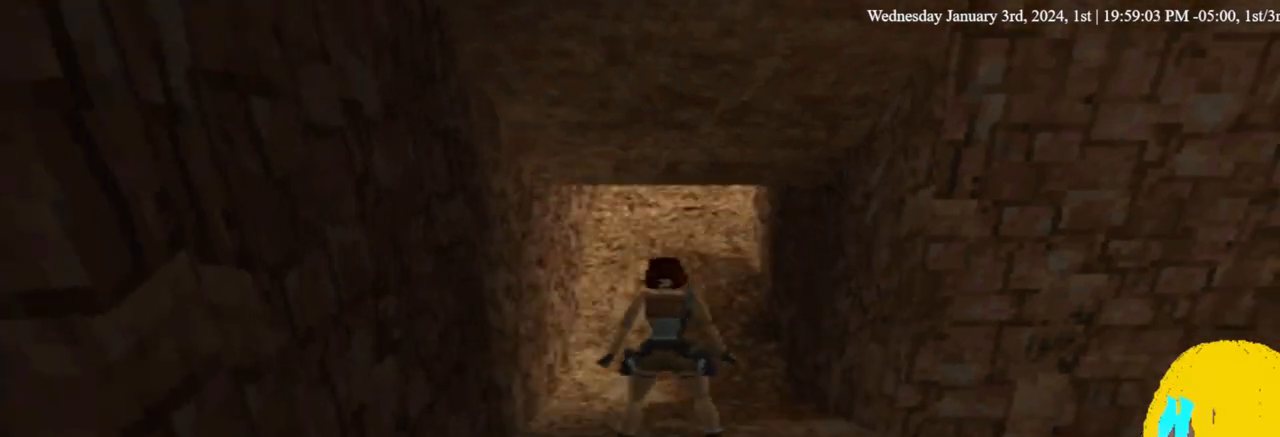
{"dt_ms": 500, "buttons": ["L1"], "left_stick": "center", "right_stick": "center", "events": [[300, "DPAD_UP", "up"]]}
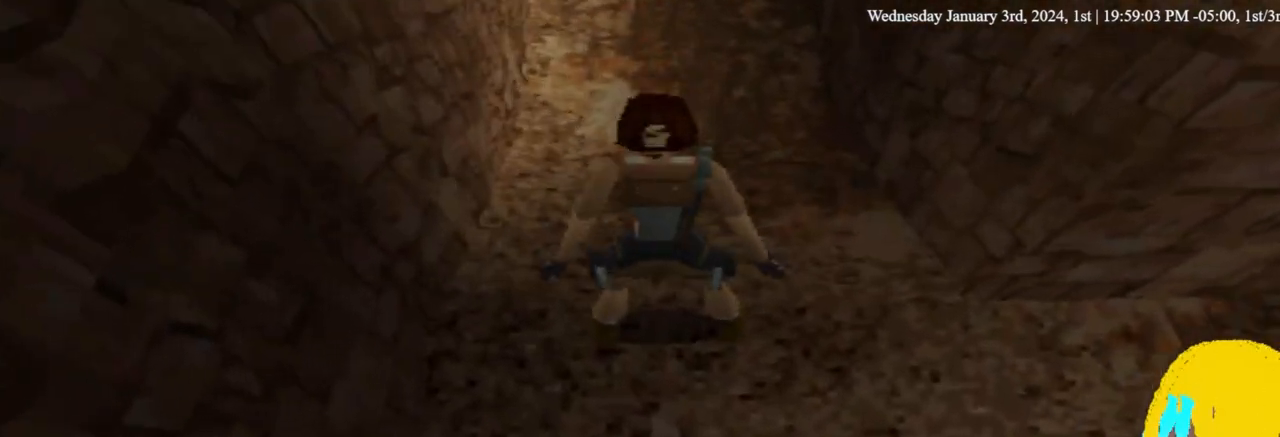
{"dt_ms": 500, "buttons": ["L1"], "left_stick": "center", "right_stick": "center", "events": []}
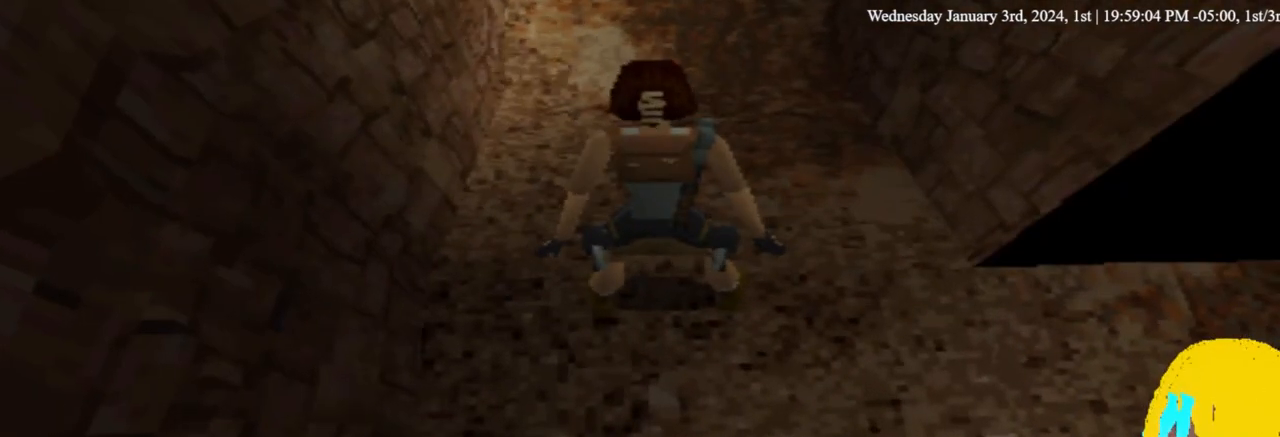
{"dt_ms": 500, "buttons": ["L1", "DPAD_DOWN"], "left_stick": "center", "right_stick": "center", "events": [[100, "DPAD_DOWN", "down"]]}
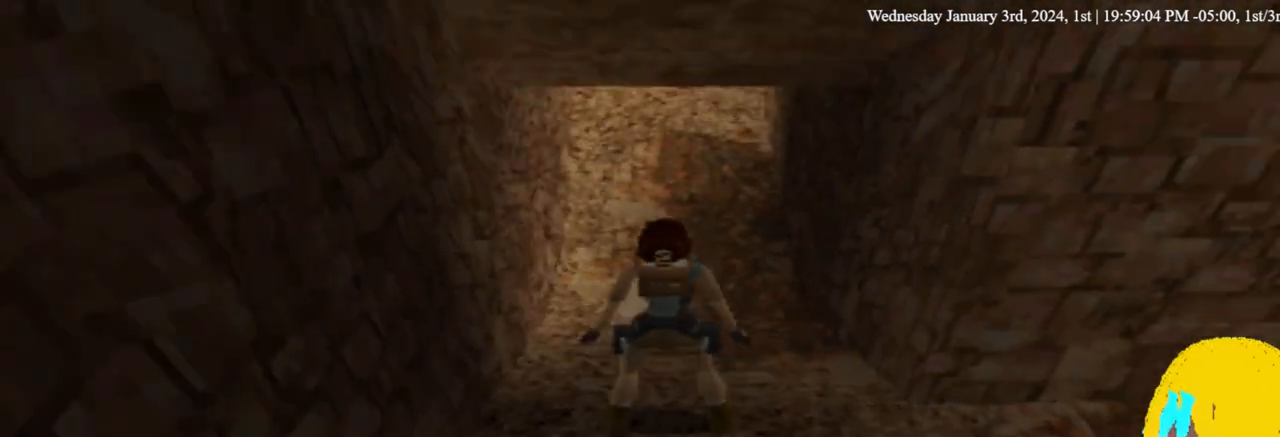
{"dt_ms": 1000, "buttons": ["L1"], "left_stick": "center", "right_stick": "center", "events": [[100, "DPAD_DOWN", "up"]]}
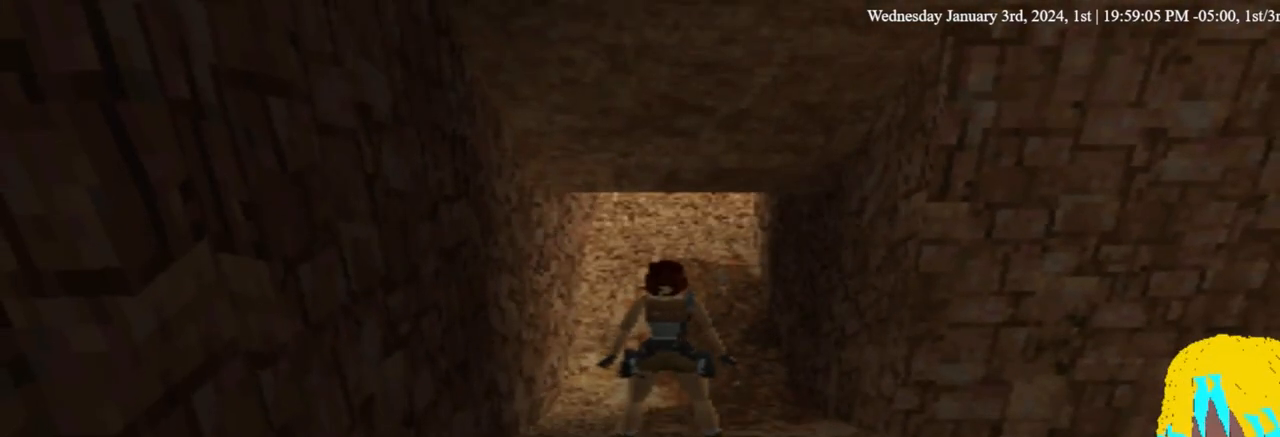
{"dt_ms": 500, "buttons": ["L1"], "left_stick": "center", "right_stick": "center", "events": []}
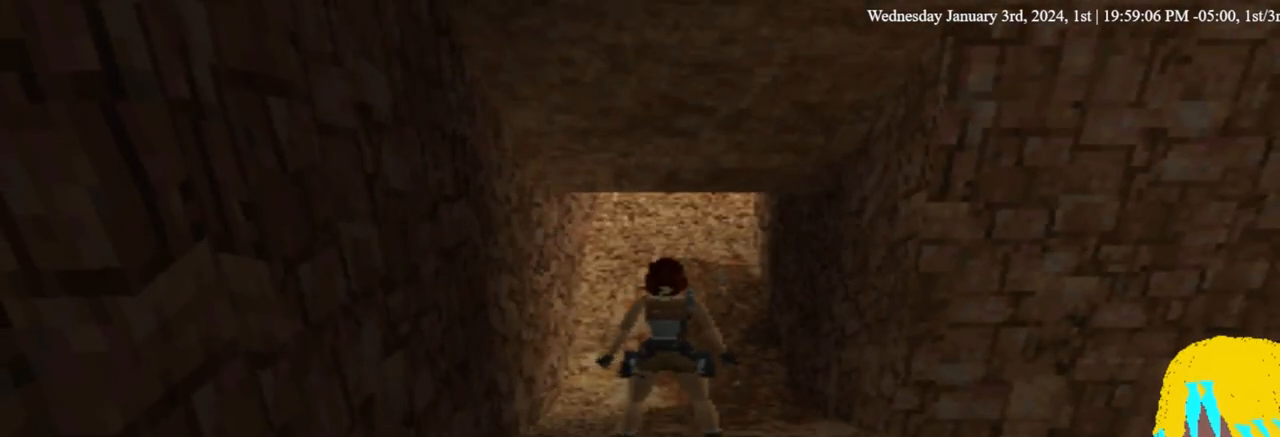
{"dt_ms": 500, "buttons": [], "left_stick": "center", "right_stick": "center", "events": [[300, "L1", "up"]]}
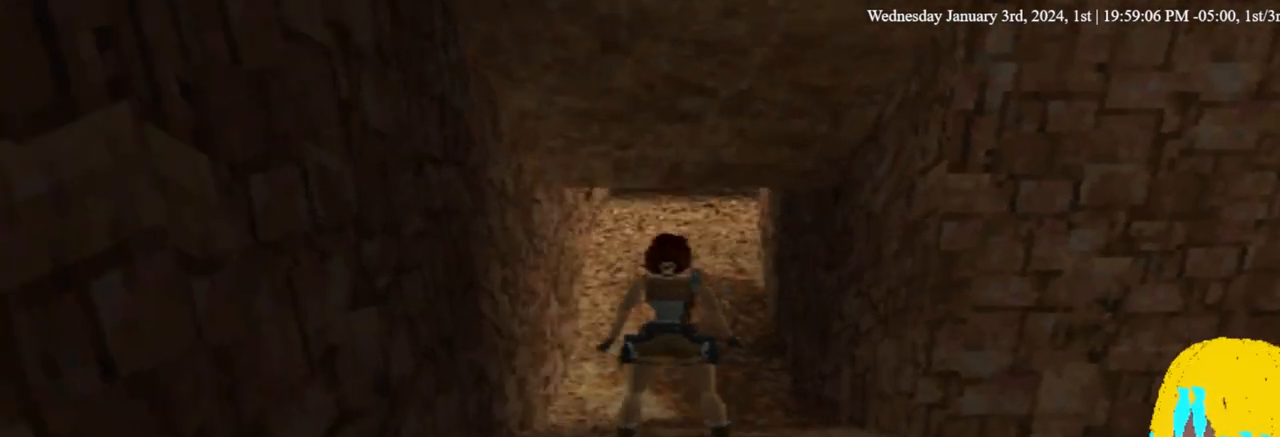
{"dt_ms": 500, "buttons": ["DPAD_UP"], "left_stick": "center", "right_stick": "center", "events": [[233, "DPAD_UP", "down"]]}
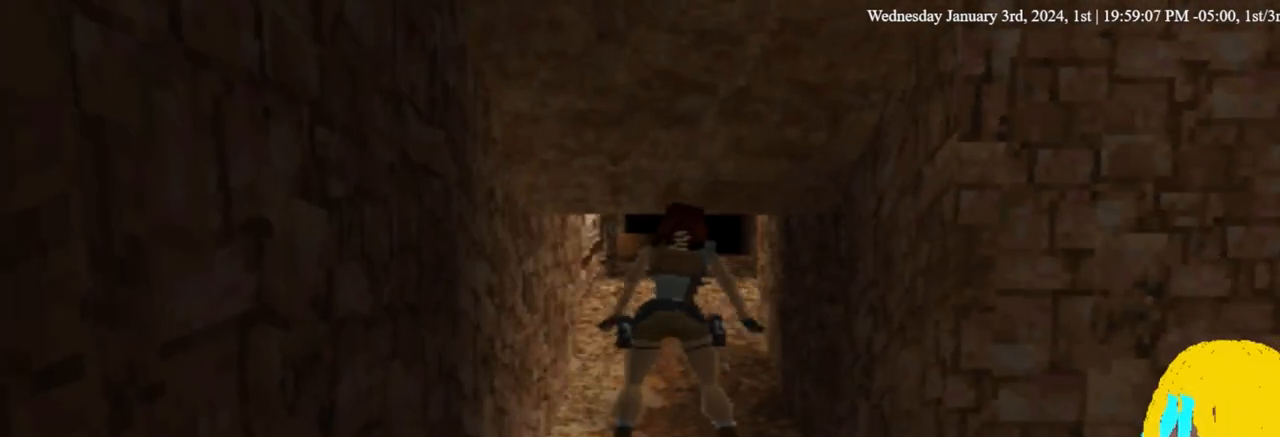
{"dt_ms": 500, "buttons": ["DPAD_UP"], "left_stick": "center", "right_stick": "center", "events": []}